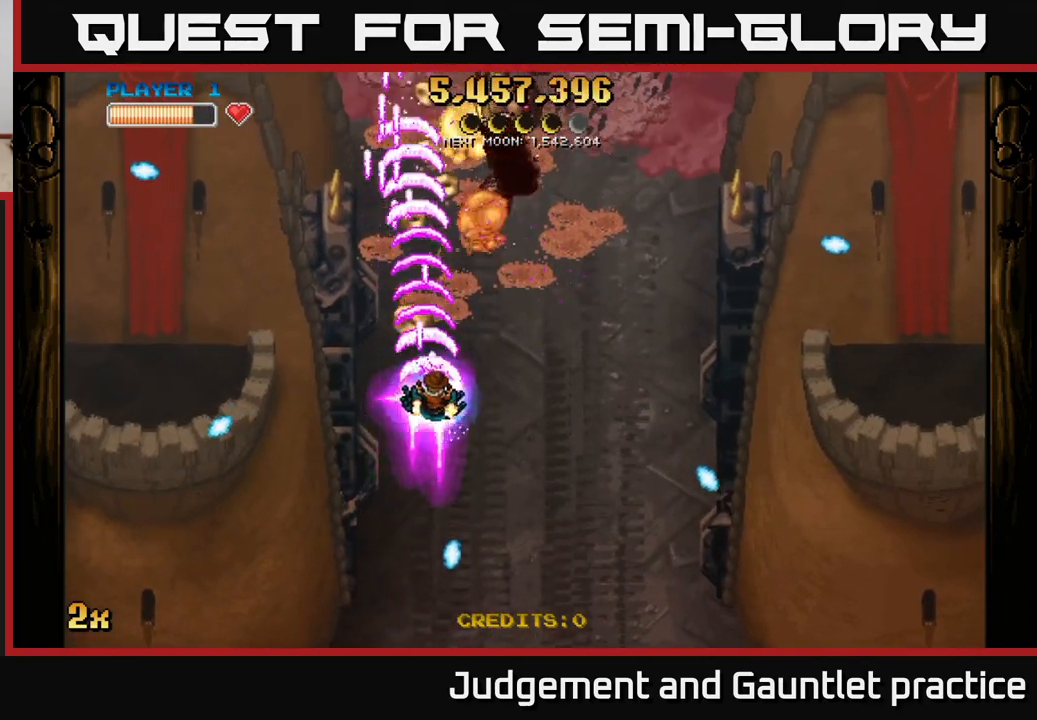
Gameplay with a controller (Xbox layout); each line is a JSON object with the inputs held at the frame after it. "events" lists button and stick changes between this image and that frame as [ms after this image, input, new state], when the widget could be followed in between. Not read: right_stick.
{"buttons": ["A"], "left_stick": "down-right", "events": [[17, "A", "up"], [100, "left_stick", "down"], [217, "left_stick", "down-right"], [317, "left_stick", "down"], [333, "A", "down"], [483, "left_stick", "down-right"]]}
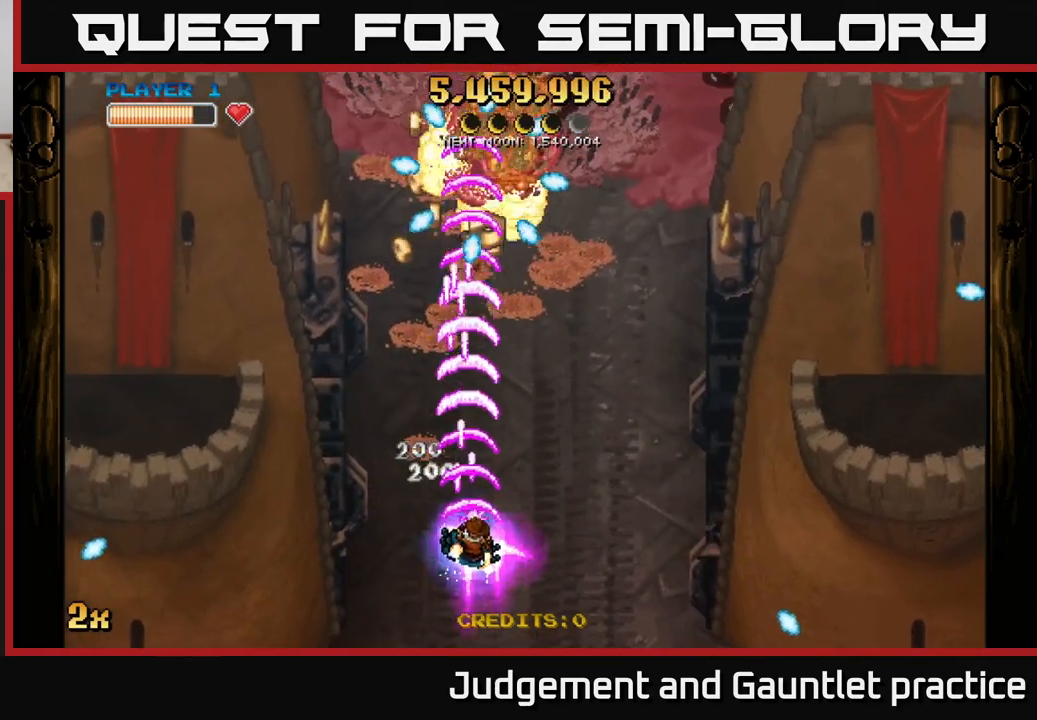
{"buttons": [], "left_stick": "left", "events": [[83, "left_stick", "right"], [217, "left_stick", "left"], [417, "A", "up"]]}
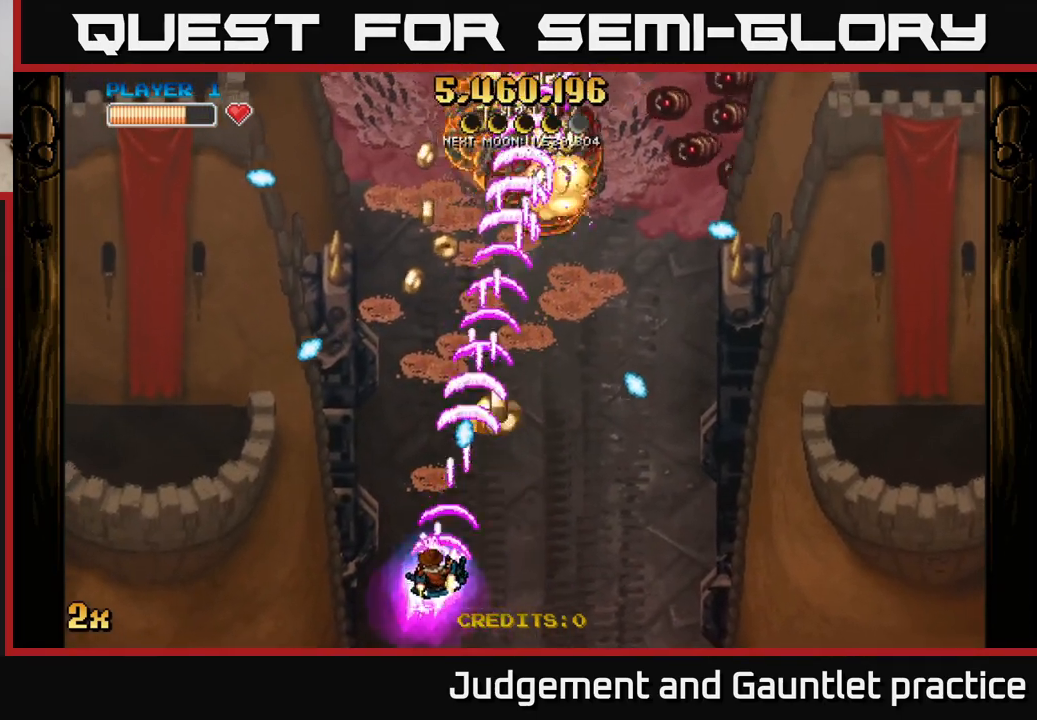
{"buttons": ["A"], "left_stick": "right", "events": [[33, "left_stick", "up-left"], [167, "left_stick", "up"], [267, "left_stick", "up-right"], [400, "left_stick", "right"], [450, "A", "down"]]}
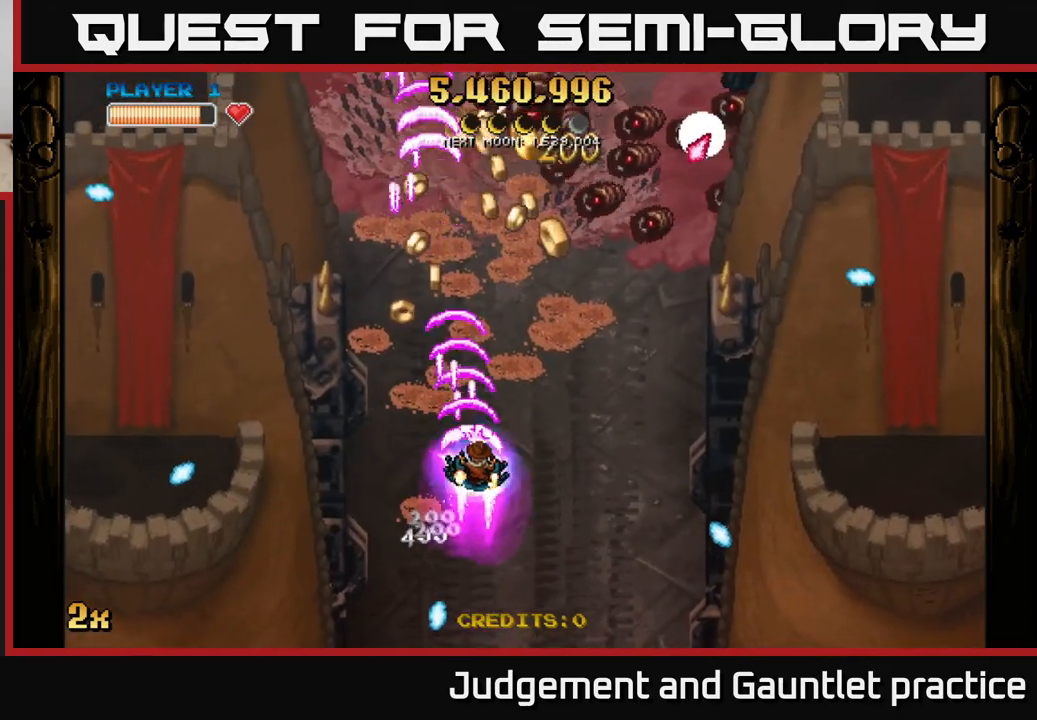
{"buttons": ["A"], "left_stick": "right", "events": []}
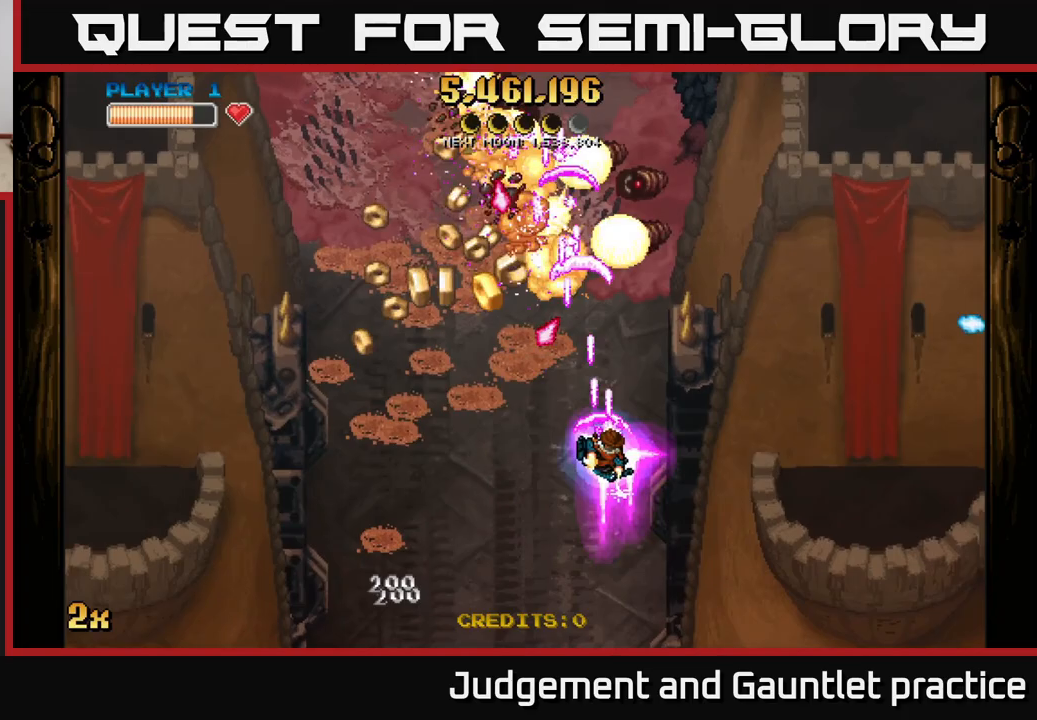
{"buttons": [], "left_stick": "down-left", "events": [[233, "left_stick", "down-left"], [300, "A", "up"]]}
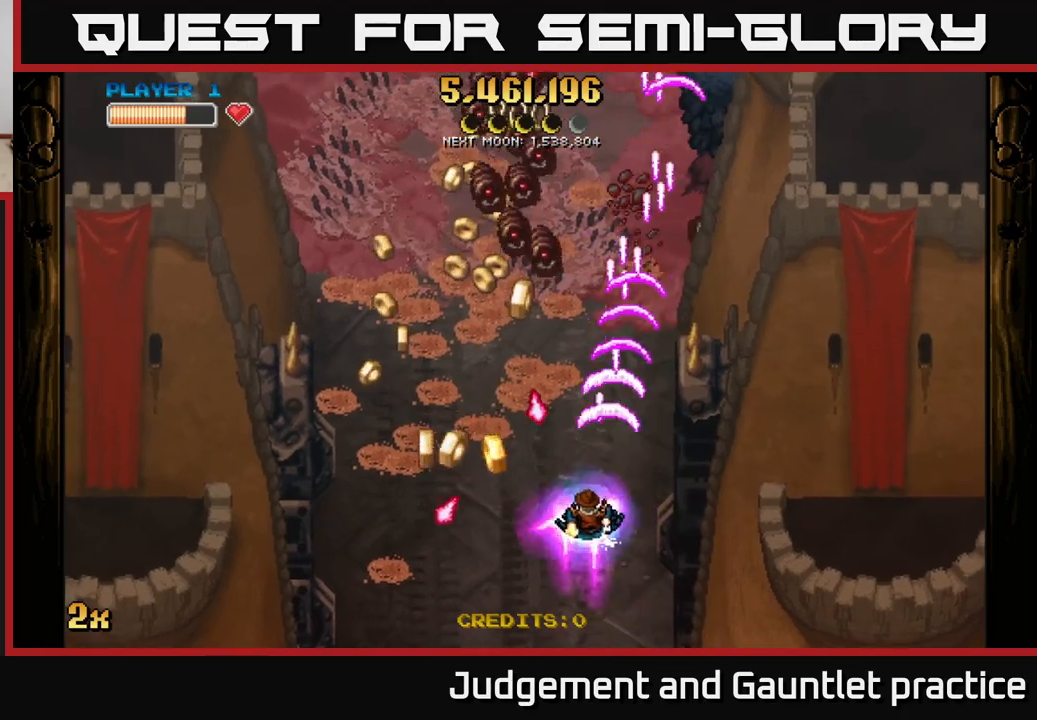
{"buttons": ["A"], "left_stick": "right", "events": [[133, "left_stick", "left"], [317, "left_stick", "up"], [383, "A", "down"], [450, "left_stick", "right"]]}
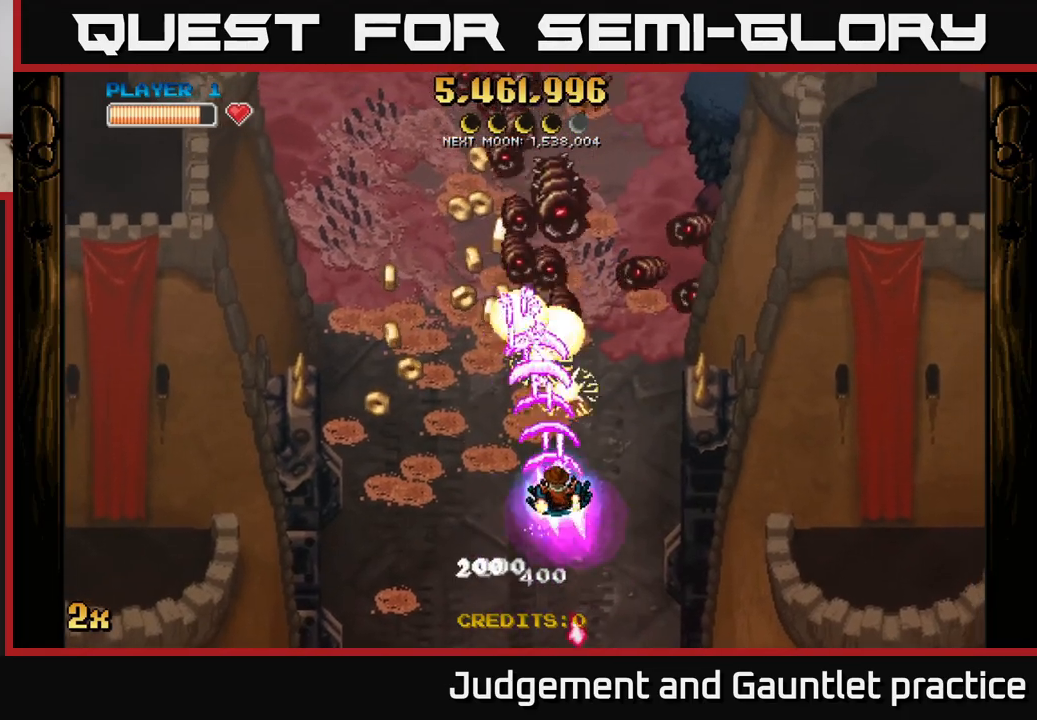
{"buttons": [], "left_stick": "down-left", "events": [[83, "A", "up"], [450, "left_stick", "down-left"]]}
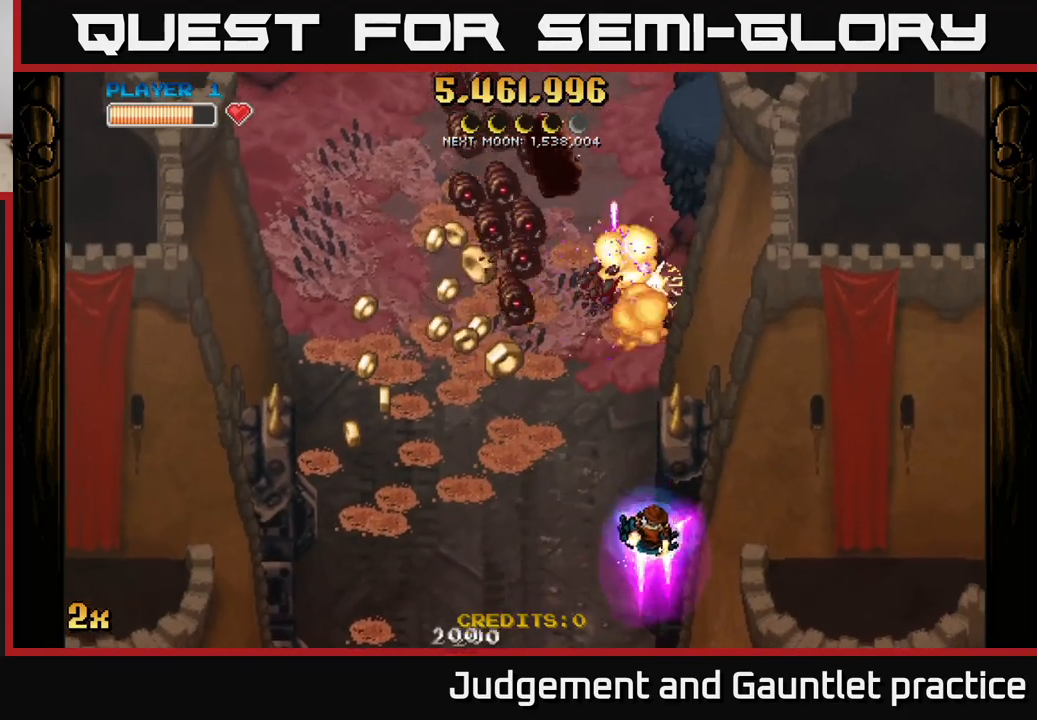
{"buttons": ["A"], "left_stick": "left", "events": [[67, "A", "down"], [83, "left_stick", "left"], [283, "left_stick", "up-left"], [417, "left_stick", "left"]]}
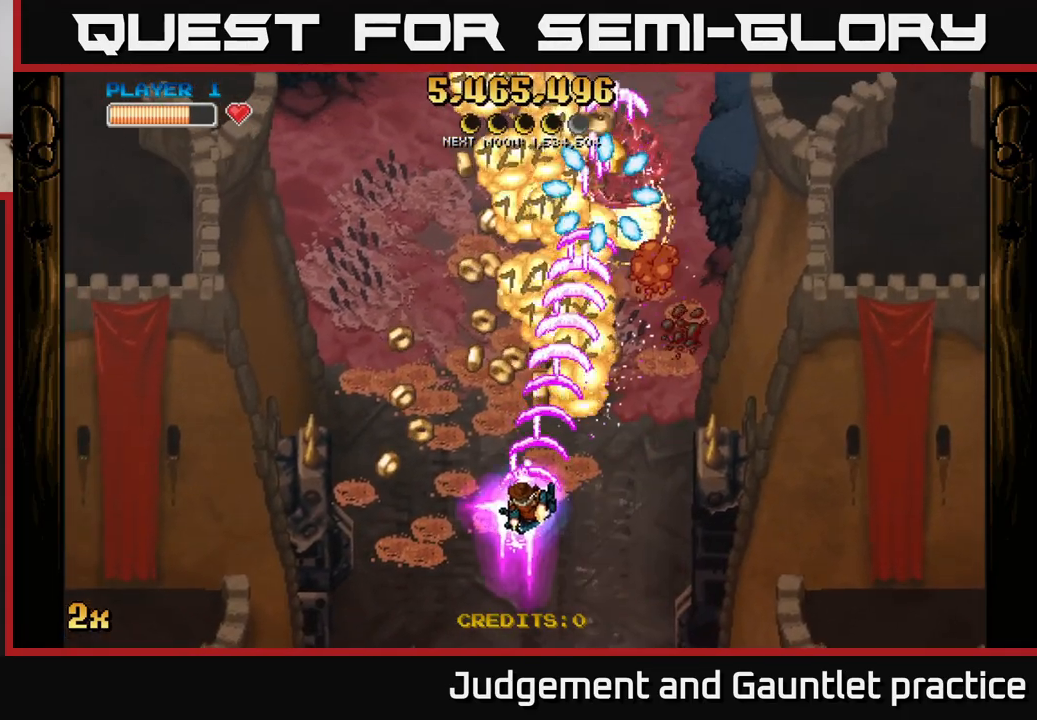
{"buttons": ["A"], "left_stick": "up-right", "events": [[33, "left_stick", "up-left"], [167, "left_stick", "left"], [467, "left_stick", "up-right"]]}
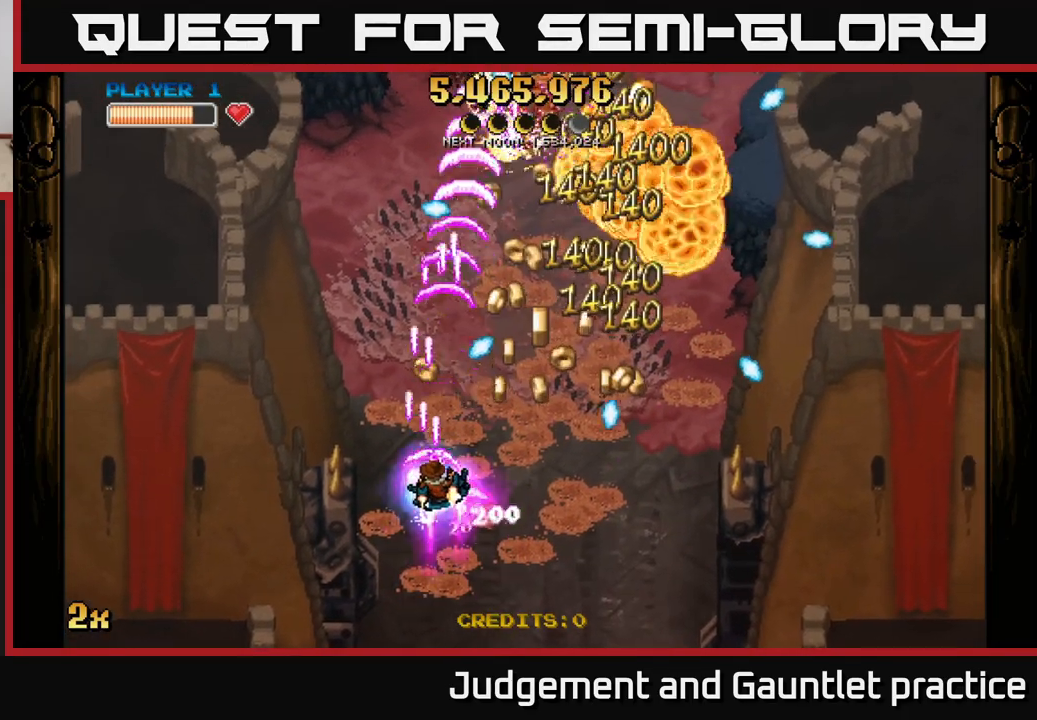
{"buttons": [], "left_stick": "right", "events": [[50, "left_stick", "right"], [83, "A", "up"], [133, "A", "down"], [233, "left_stick", "up"], [450, "left_stick", "right"], [500, "A", "up"]]}
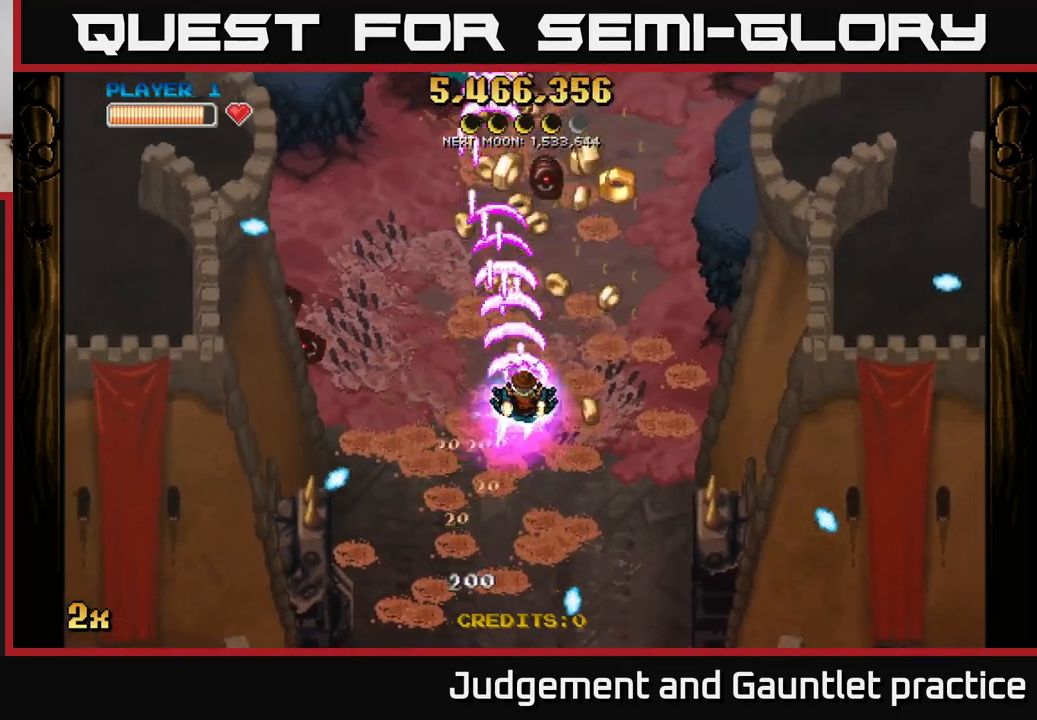
{"buttons": [], "left_stick": "down-left", "events": [[83, "A", "down"], [233, "A", "up"], [283, "left_stick", "down-right"], [483, "left_stick", "down-left"]]}
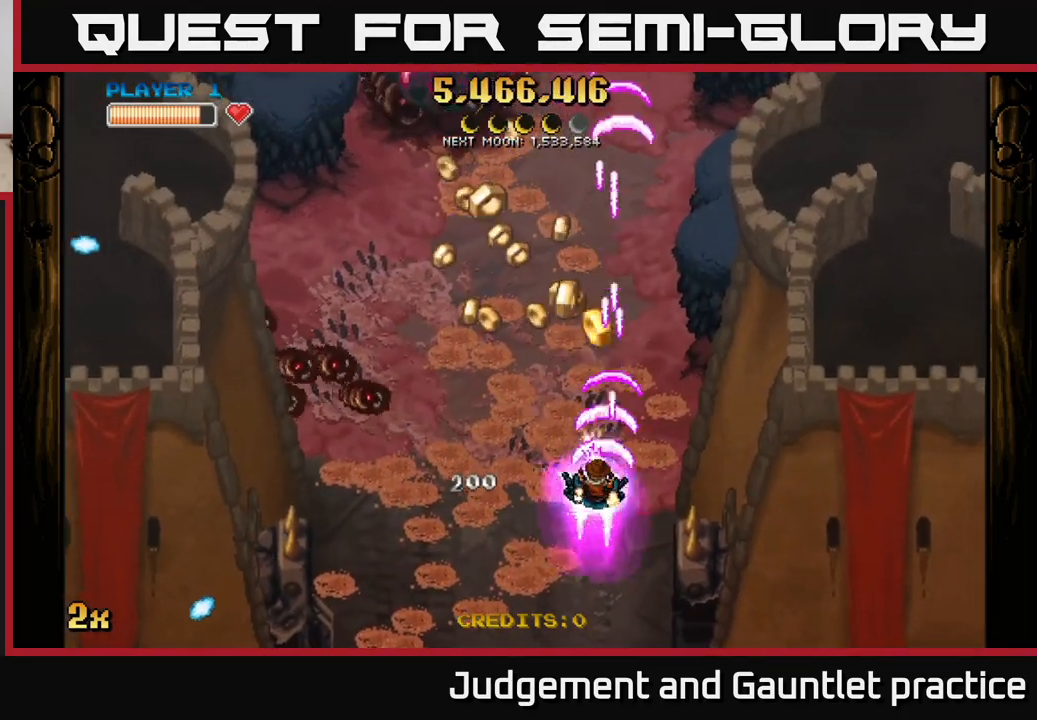
{"buttons": ["A"], "left_stick": "left", "events": [[117, "A", "down"], [167, "left_stick", "left"], [183, "X", "down"], [300, "X", "up"], [333, "left_stick", "up-left"], [467, "left_stick", "left"]]}
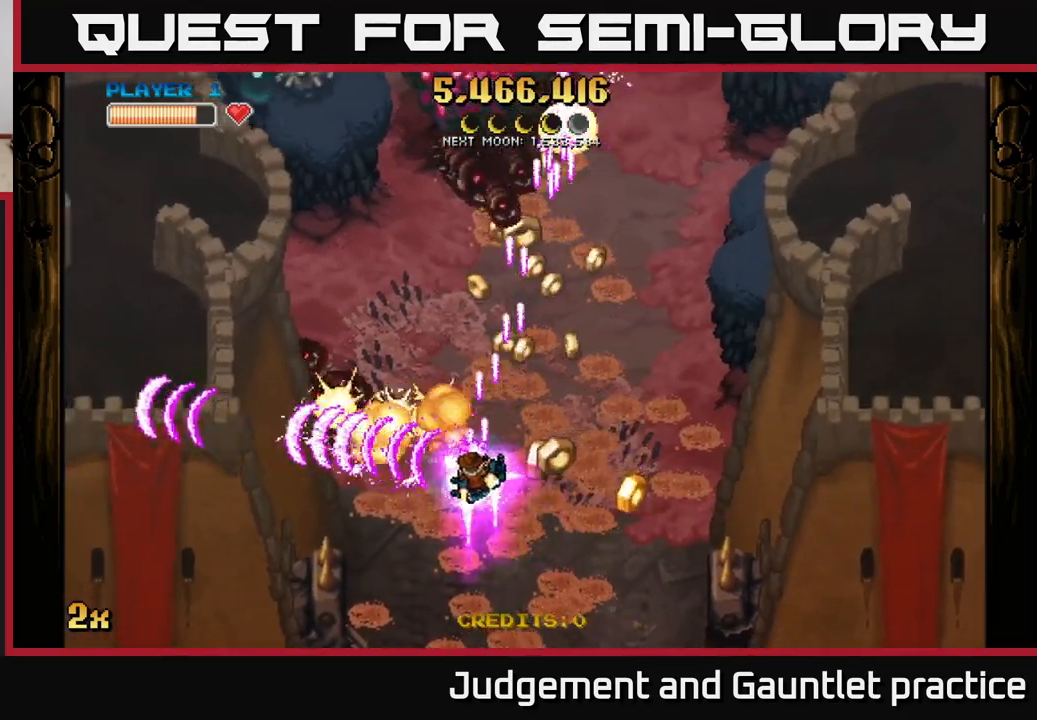
{"buttons": ["A"], "left_stick": "down", "events": [[17, "left_stick", "down-left"], [100, "left_stick", "down-right"], [350, "left_stick", "down"]]}
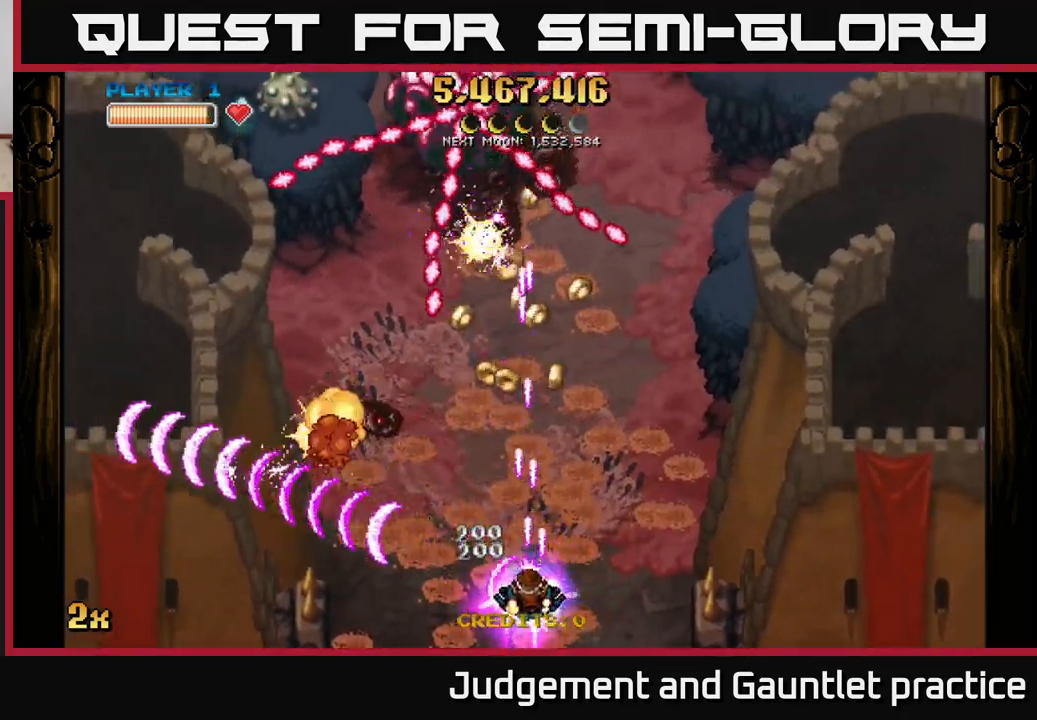
{"buttons": ["A"], "left_stick": "down-left", "events": [[117, "left_stick", "up"], [133, "X", "down"], [317, "X", "up"], [400, "left_stick", "down-left"]]}
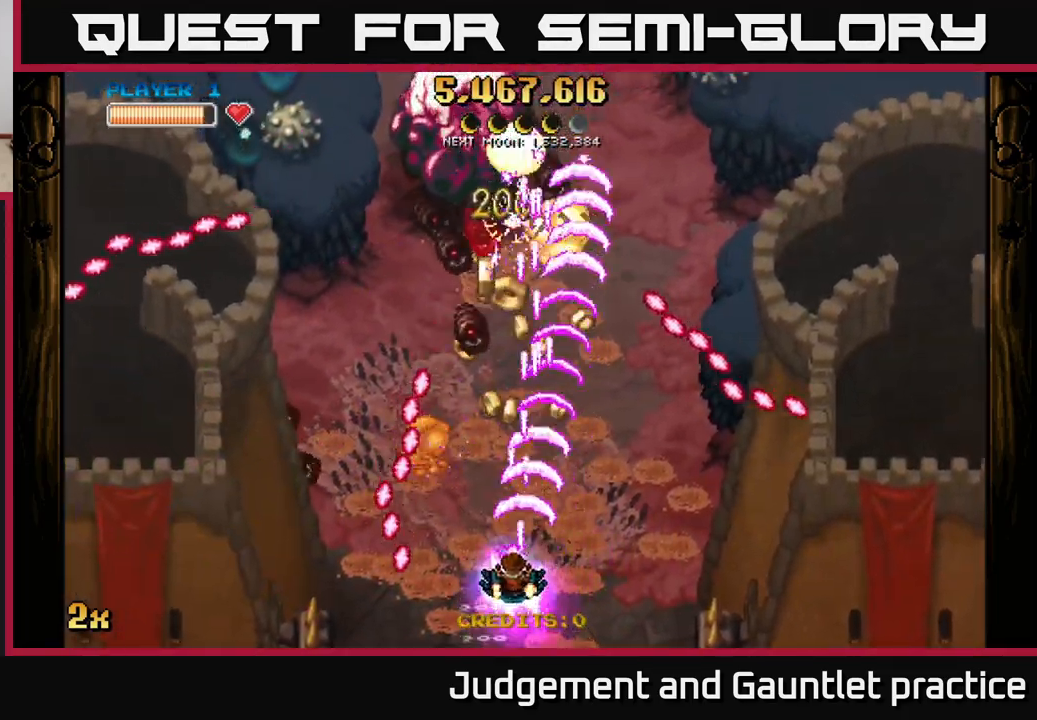
{"buttons": ["A"], "left_stick": "down-right", "events": [[17, "left_stick", "down"], [150, "left_stick", "up-left"], [300, "left_stick", "up-right"], [400, "left_stick", "down-right"]]}
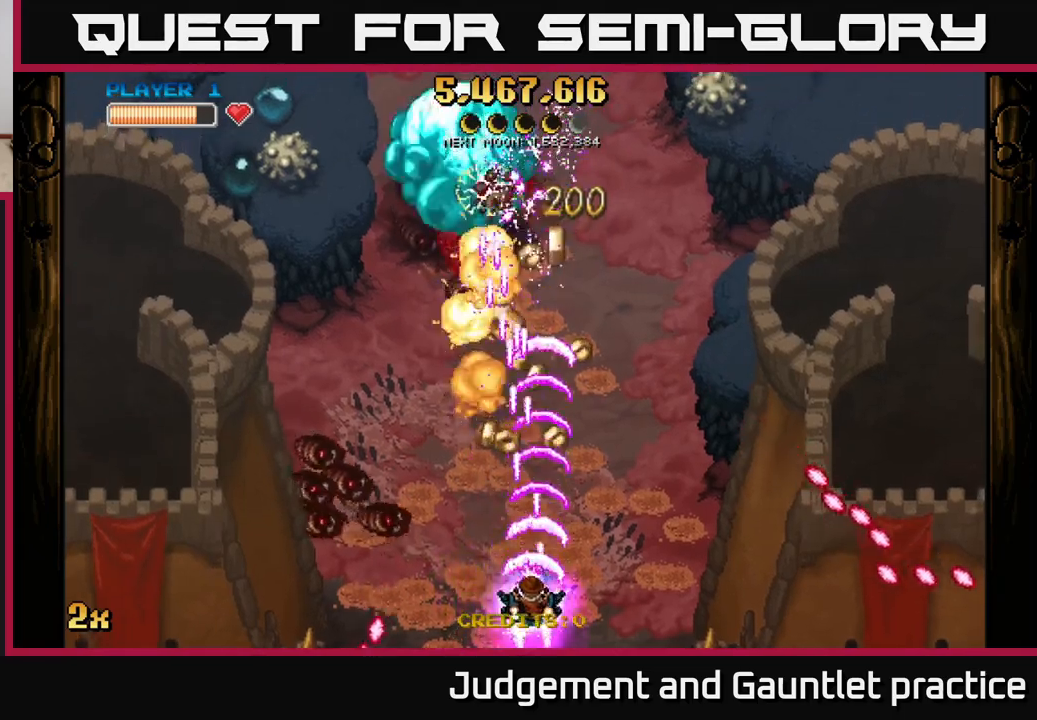
{"buttons": ["A"], "left_stick": "center", "events": [[50, "left_stick", "down-left"], [200, "left_stick", "center"]]}
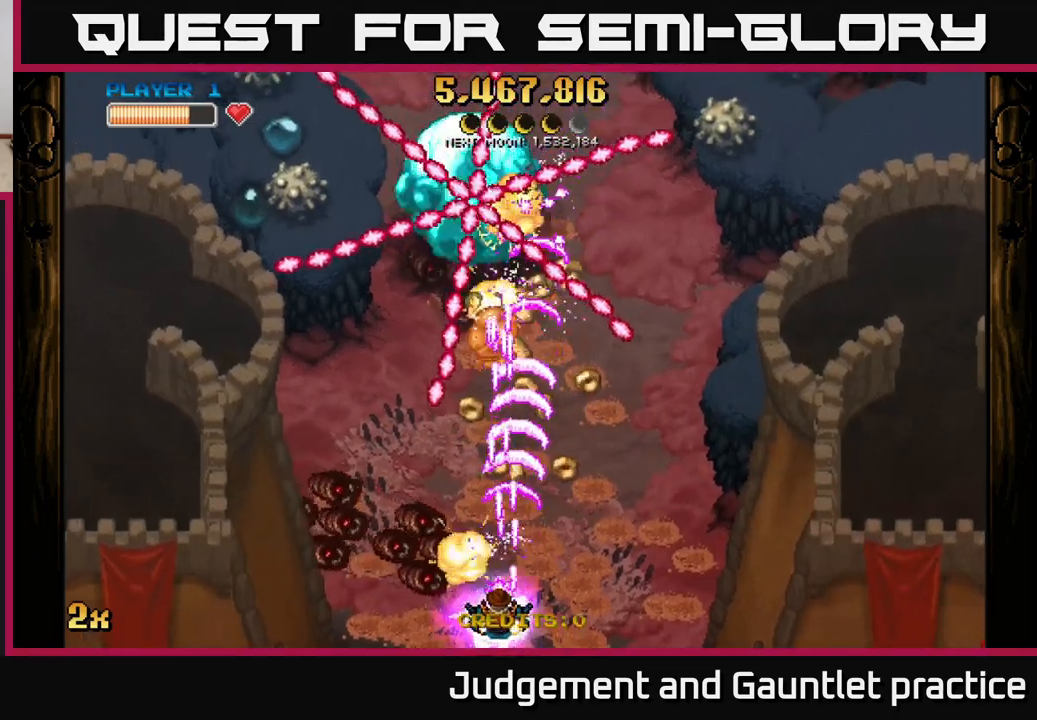
{"buttons": ["A"], "left_stick": "down-right", "events": [[33, "left_stick", "left"], [200, "left_stick", "center"], [417, "left_stick", "down-right"]]}
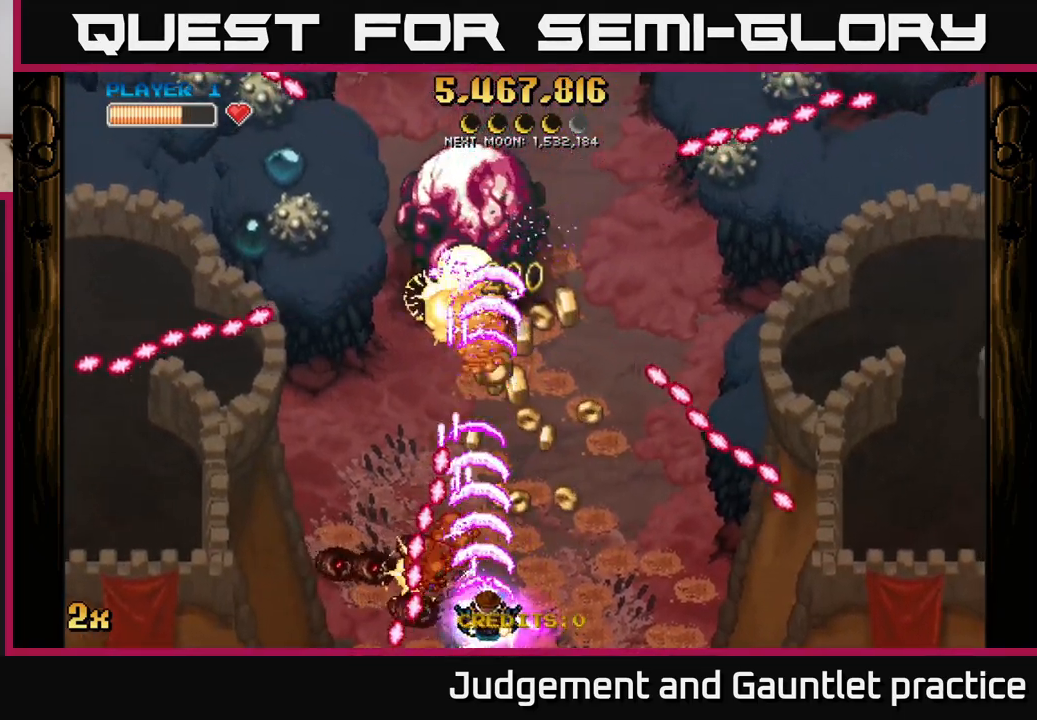
{"buttons": ["A"], "left_stick": "center", "events": [[33, "left_stick", "center"], [183, "left_stick", "down-left"], [367, "left_stick", "center"]]}
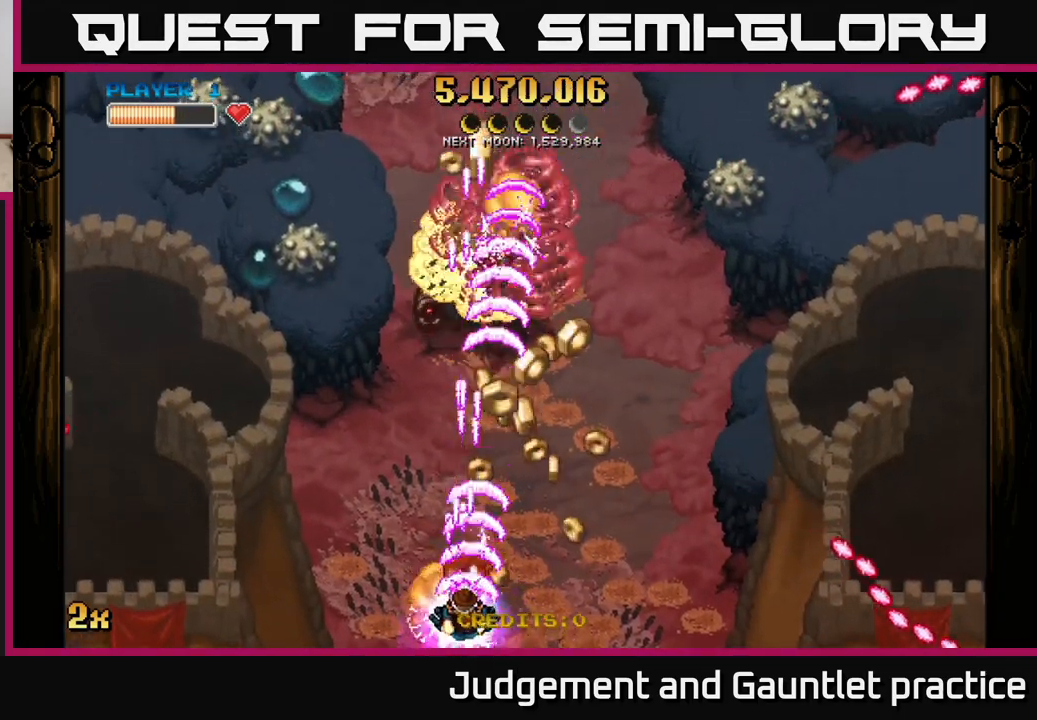
{"buttons": ["A"], "left_stick": "right", "events": [[267, "left_stick", "down-left"], [433, "left_stick", "right"]]}
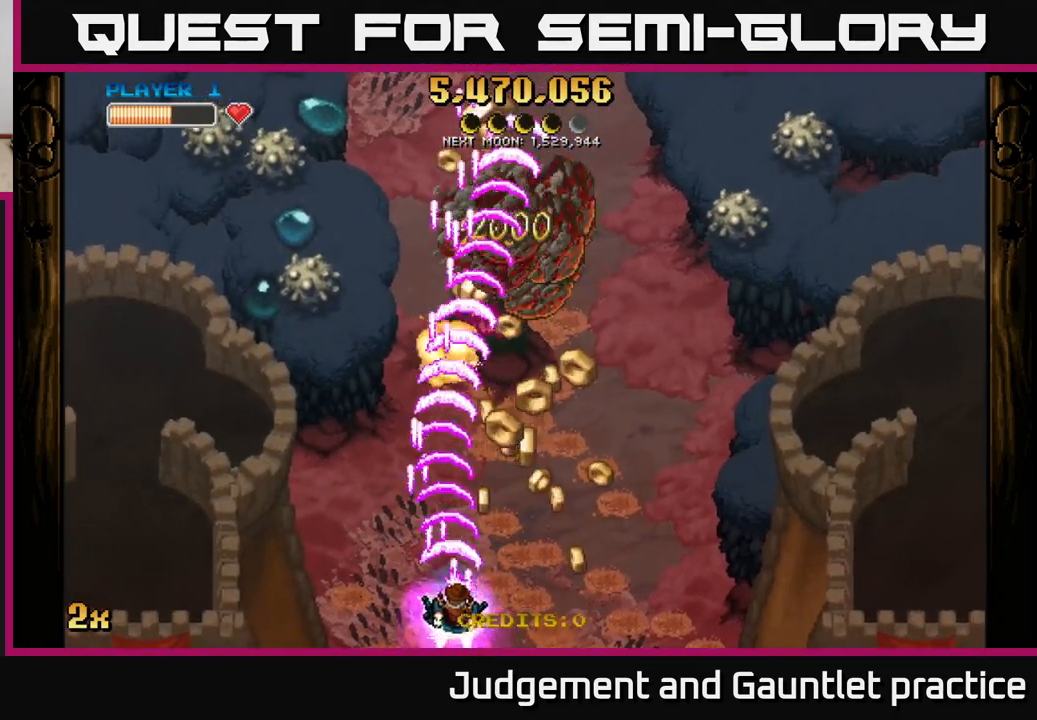
{"buttons": ["A"], "left_stick": "up", "events": [[300, "X", "down"], [300, "left_stick", "up-left"], [383, "X", "up"], [417, "left_stick", "up"]]}
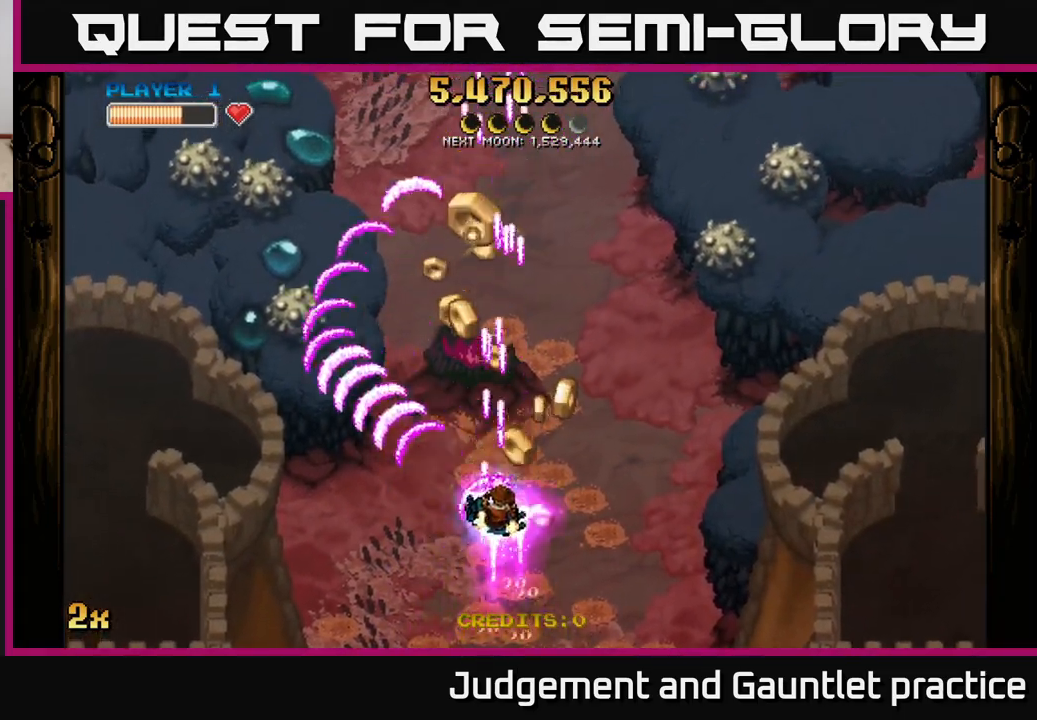
{"buttons": ["A"], "left_stick": "up-left", "events": [[250, "left_stick", "up-left"]]}
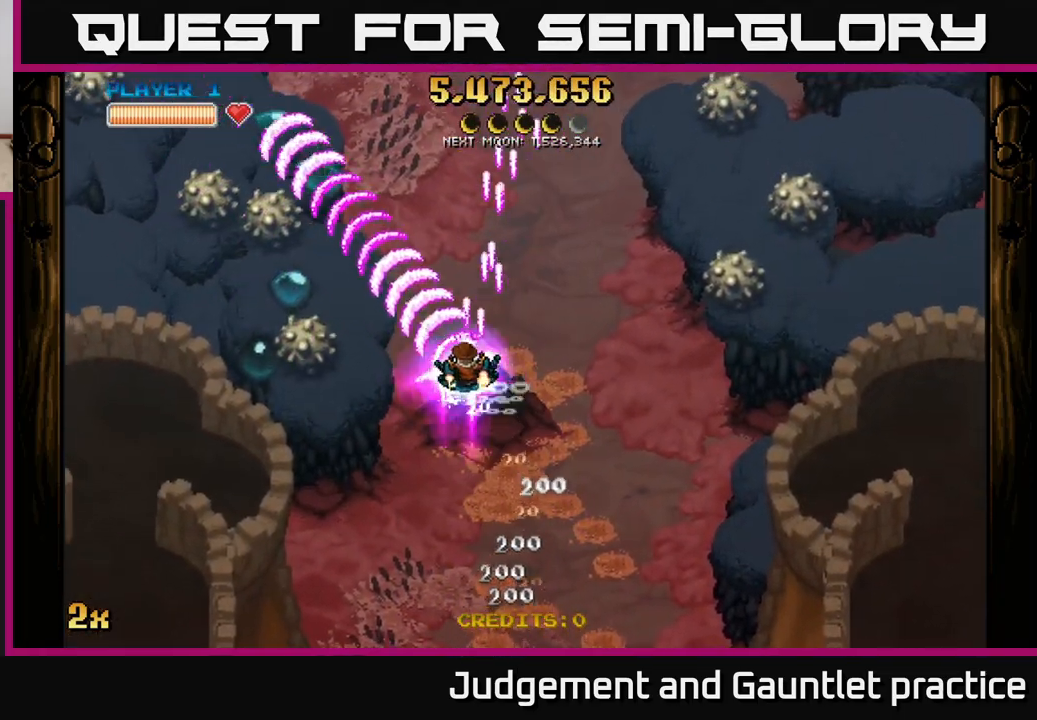
{"buttons": ["A"], "left_stick": "center", "events": [[33, "left_stick", "left"], [433, "left_stick", "center"]]}
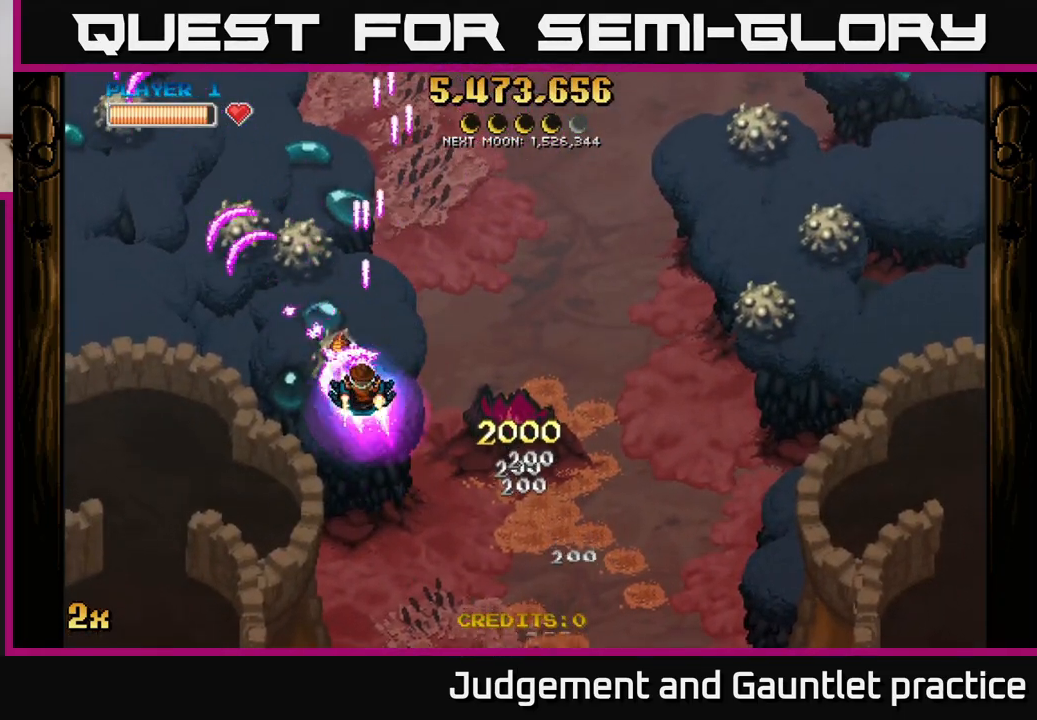
{"buttons": ["A"], "left_stick": "up-left", "events": [[233, "left_stick", "right"], [433, "left_stick", "up-left"]]}
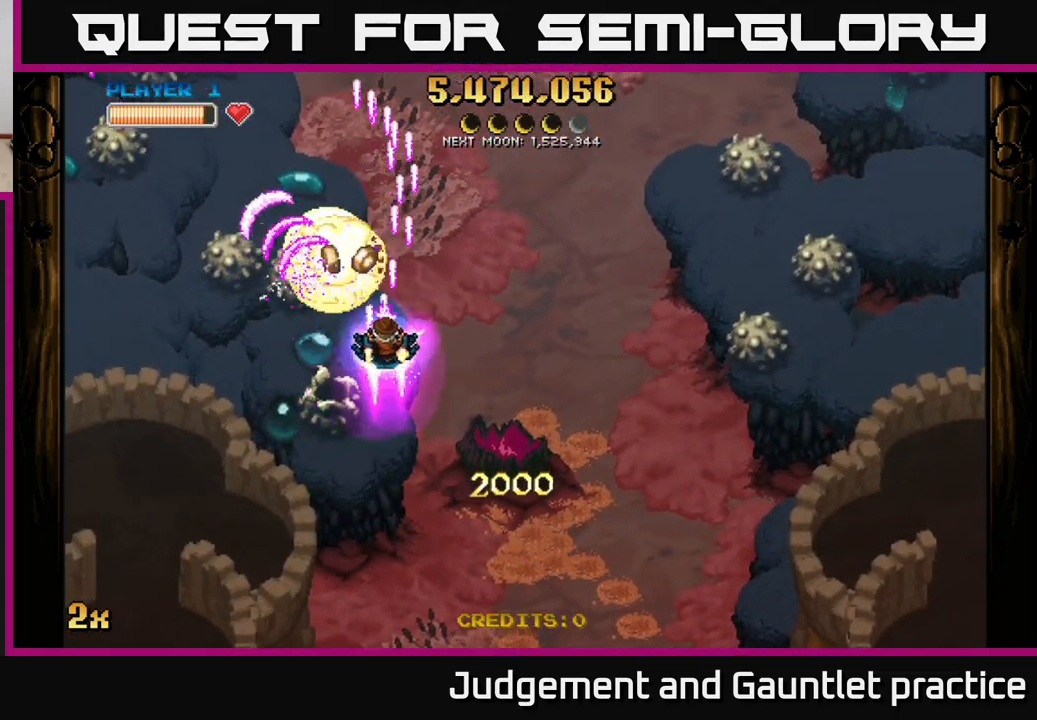
{"buttons": ["A"], "left_stick": "center", "events": [[117, "left_stick", "left"], [300, "left_stick", "center"]]}
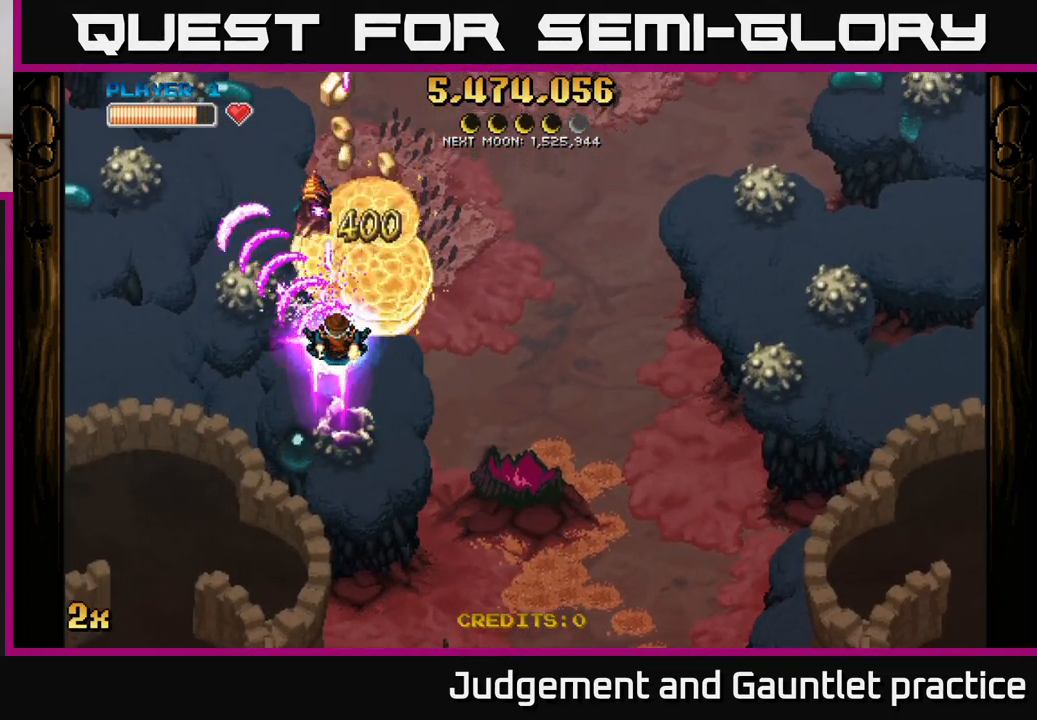
{"buttons": ["A"], "left_stick": "down-left", "events": [[250, "left_stick", "up"], [383, "left_stick", "center"], [433, "left_stick", "down-left"]]}
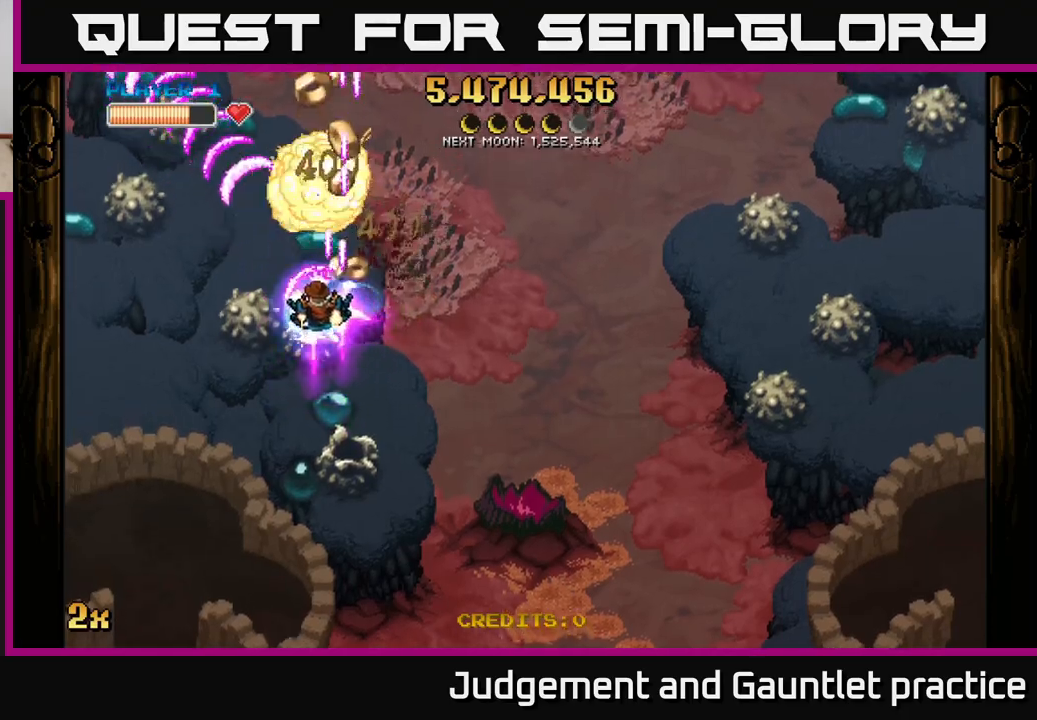
{"buttons": ["A"], "left_stick": "center", "events": [[100, "left_stick", "center"]]}
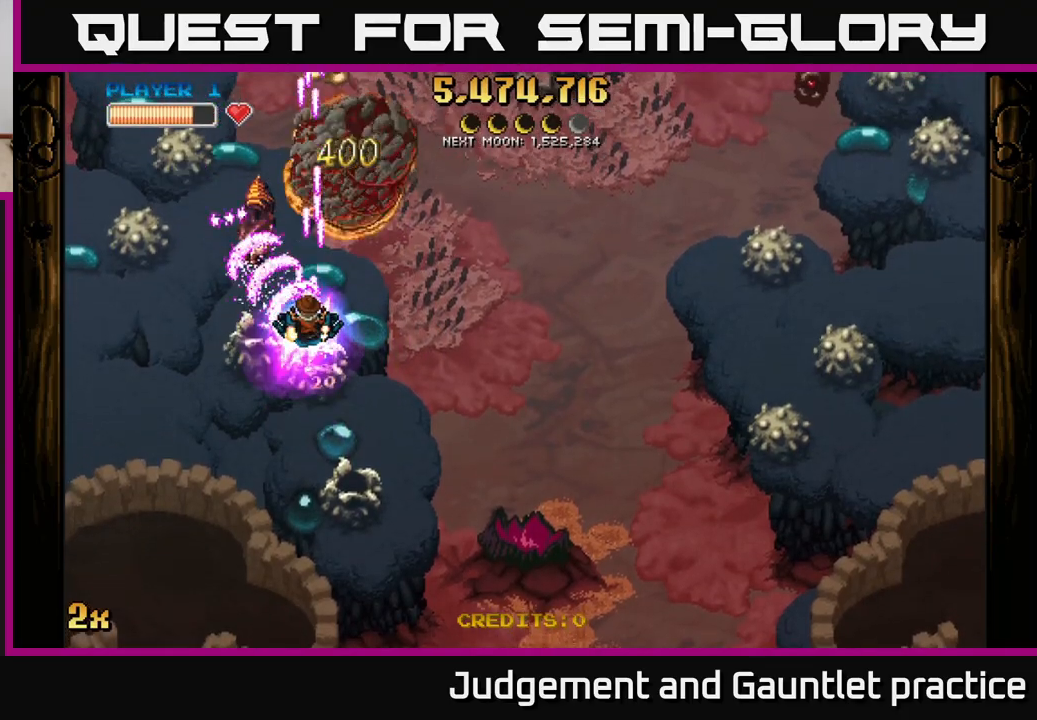
{"buttons": ["A"], "left_stick": "center", "events": [[217, "left_stick", "left"], [433, "left_stick", "down"], [483, "left_stick", "center"]]}
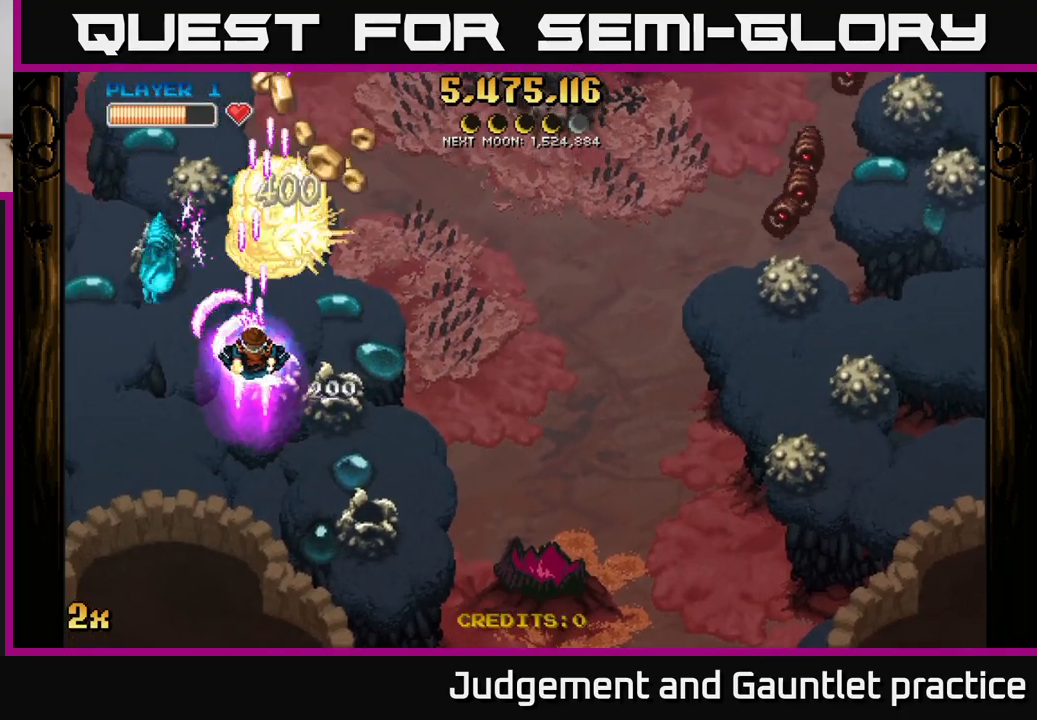
{"buttons": ["A", "X"], "left_stick": "right", "events": [[250, "left_stick", "up"], [433, "left_stick", "right"], [450, "X", "down"]]}
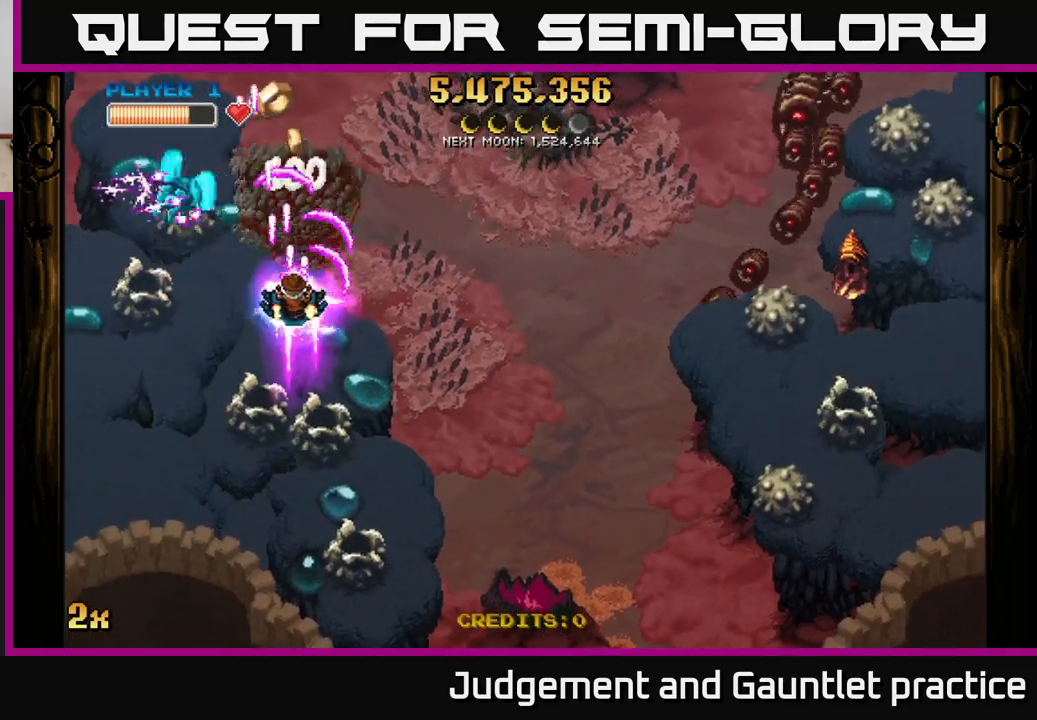
{"buttons": ["A"], "left_stick": "down-left", "events": [[67, "X", "up"], [183, "left_stick", "left"], [267, "left_stick", "down-left"]]}